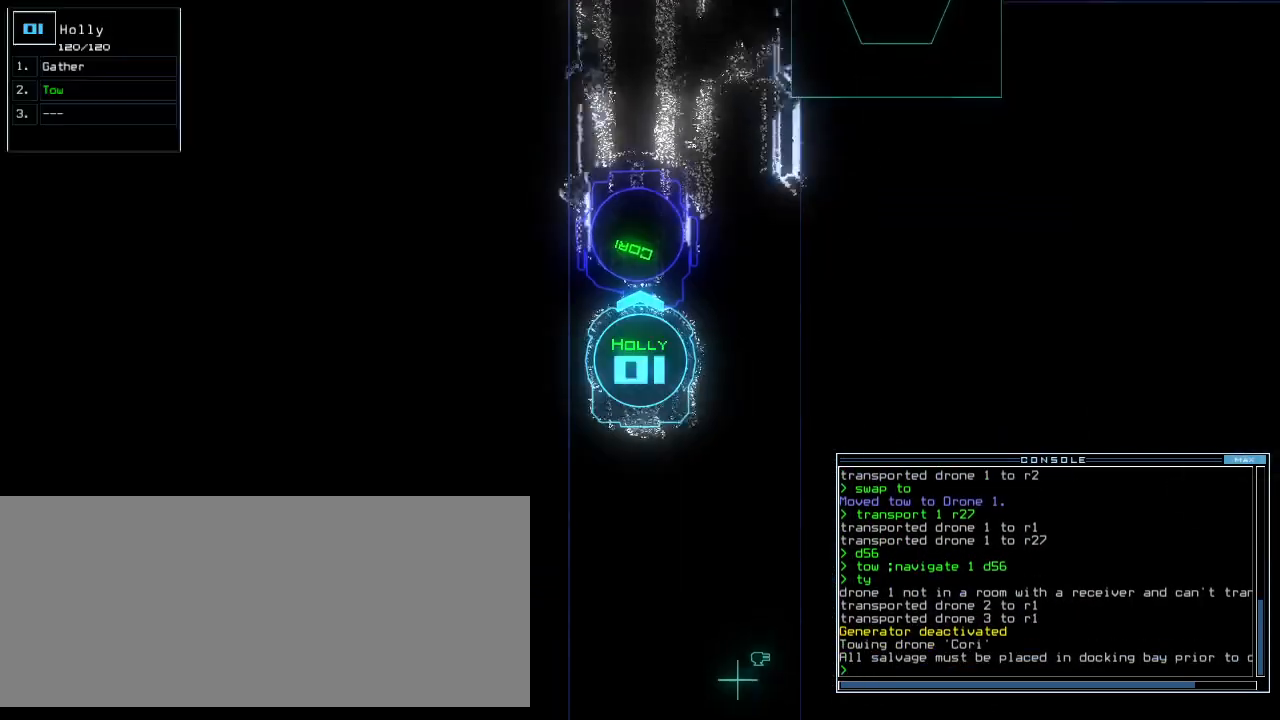
Gameplay with keyboard; each line is a JSON object with the keys held at the frame after it. "events" lists presses ("down") and releases ("up") of ".", "0", "1", "2", "3", "4", "5", "6", "7", "8", "9", "a", "b", "backspace", "c", "caps_lock", "comma", "ctrl_l", "ctrl_r", "d", "down", "e", "equals", "escape", "f", "f10", "f5", "f9", "g", "h", "i", "j", "k", "l", "left", "m", "minus", "n", "o", "p", "q", "quote", "r", "return", "right", "s", "semicolon", "shift_l", "shift_r", "space", "t", "tab", "tilde", "u", "up", "v", "w", "x", "y" and "z" between this image and that frame as [ms after this image, input, new state], when the widget could be followed in between. No other keys are recorded. Mouse input is not recorded.
{"keys": ["down"], "events": []}
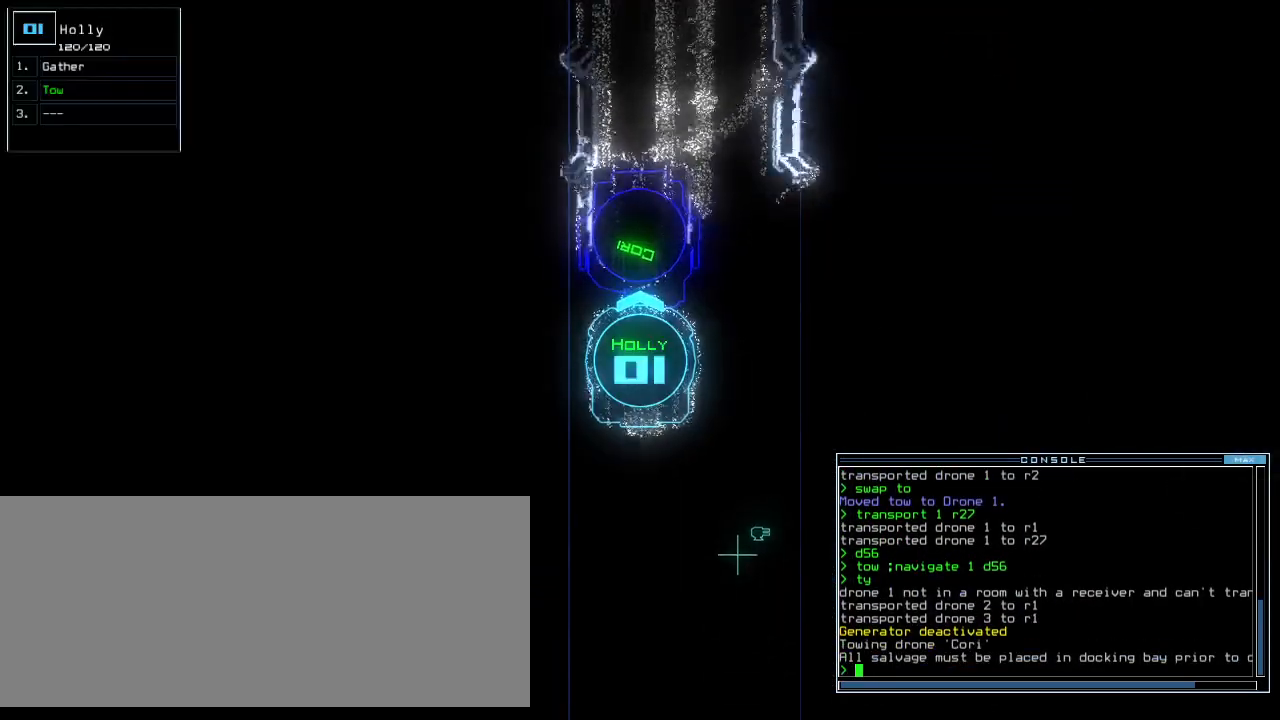
{"keys": ["down"], "events": []}
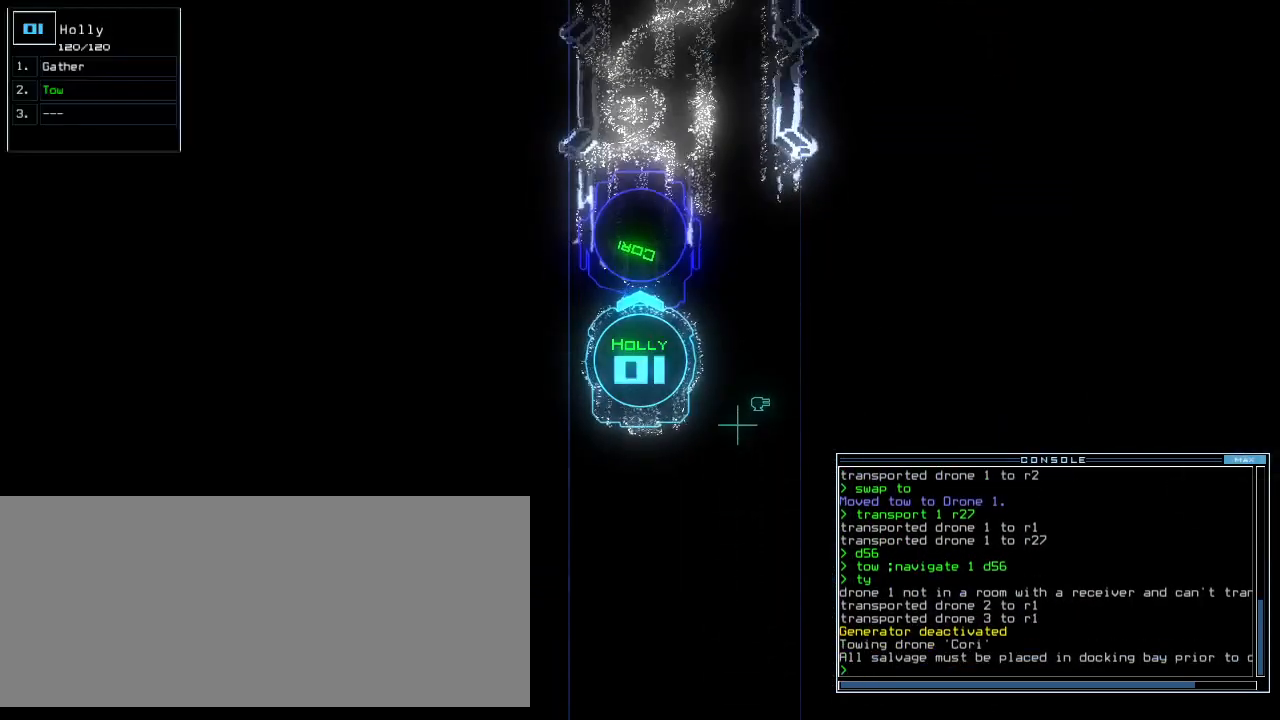
{"keys": ["down"], "events": []}
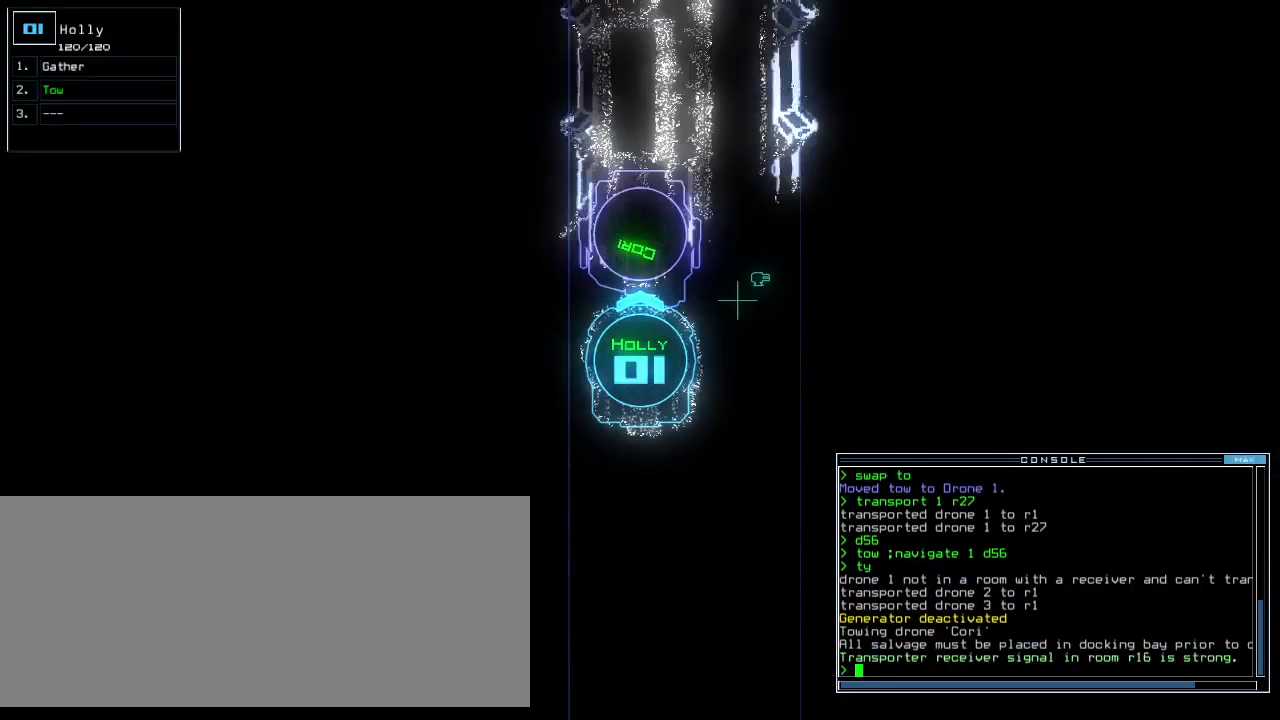
{"keys": ["down"], "events": [[420, "left", "down"], [460, "left", "up"]]}
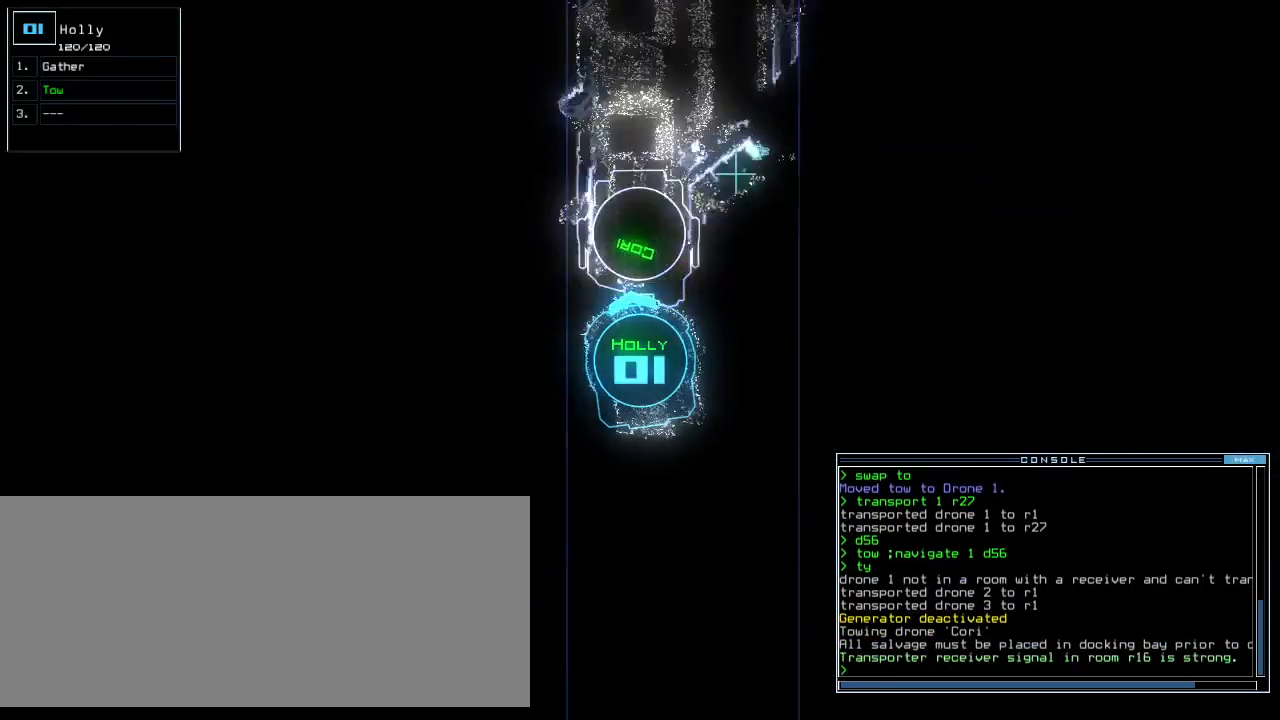
{"keys": ["down"], "events": []}
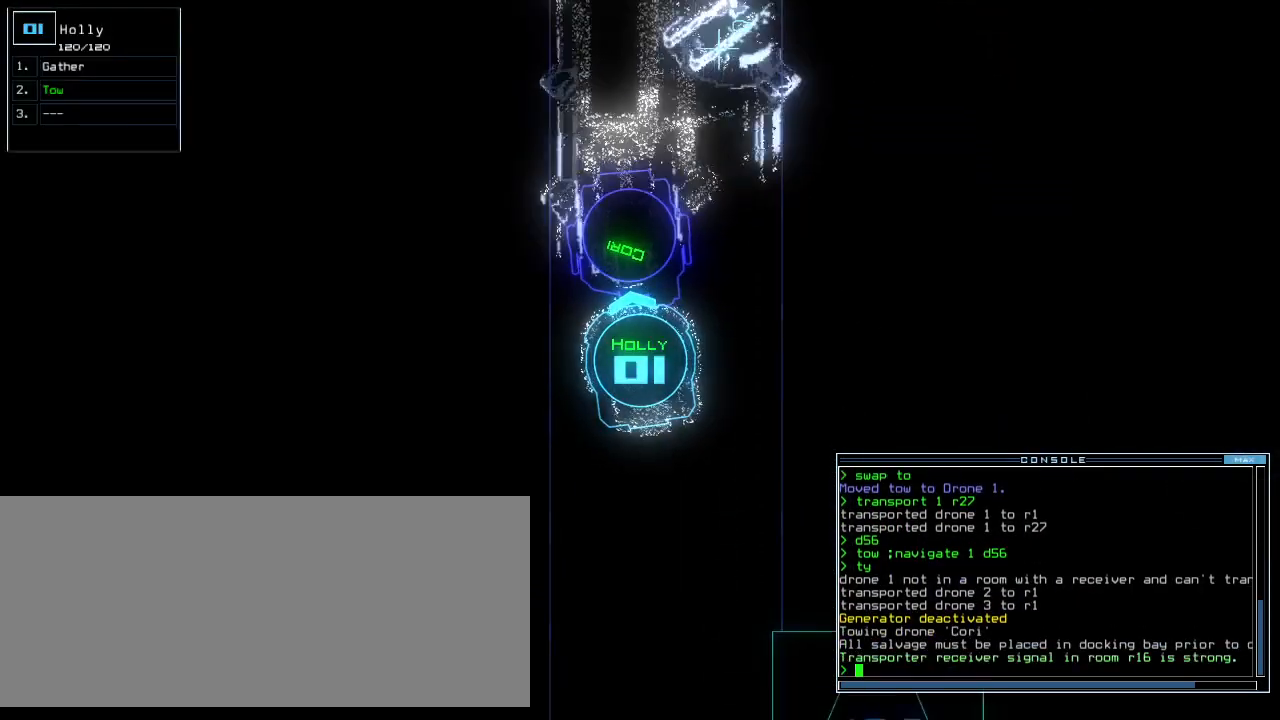
{"keys": ["down", "right"], "events": [[500, "right", "down"]]}
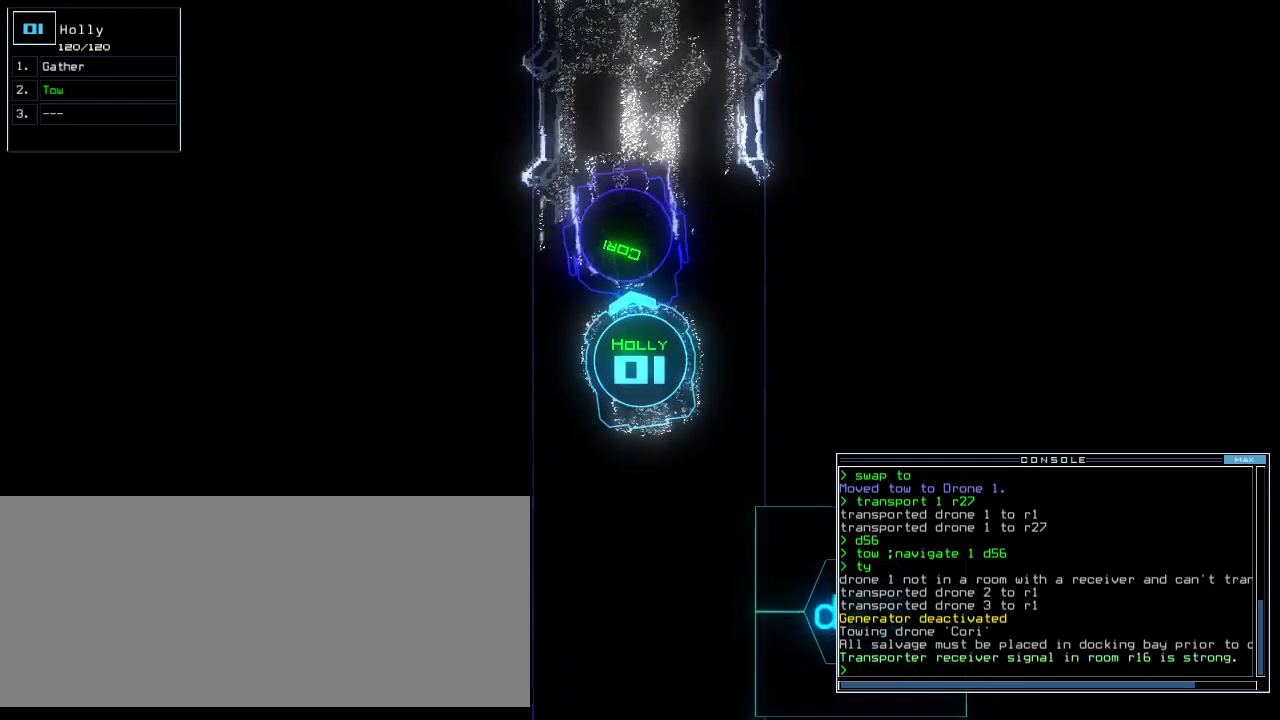
{"keys": ["down"], "events": [[40, "right", "up"]]}
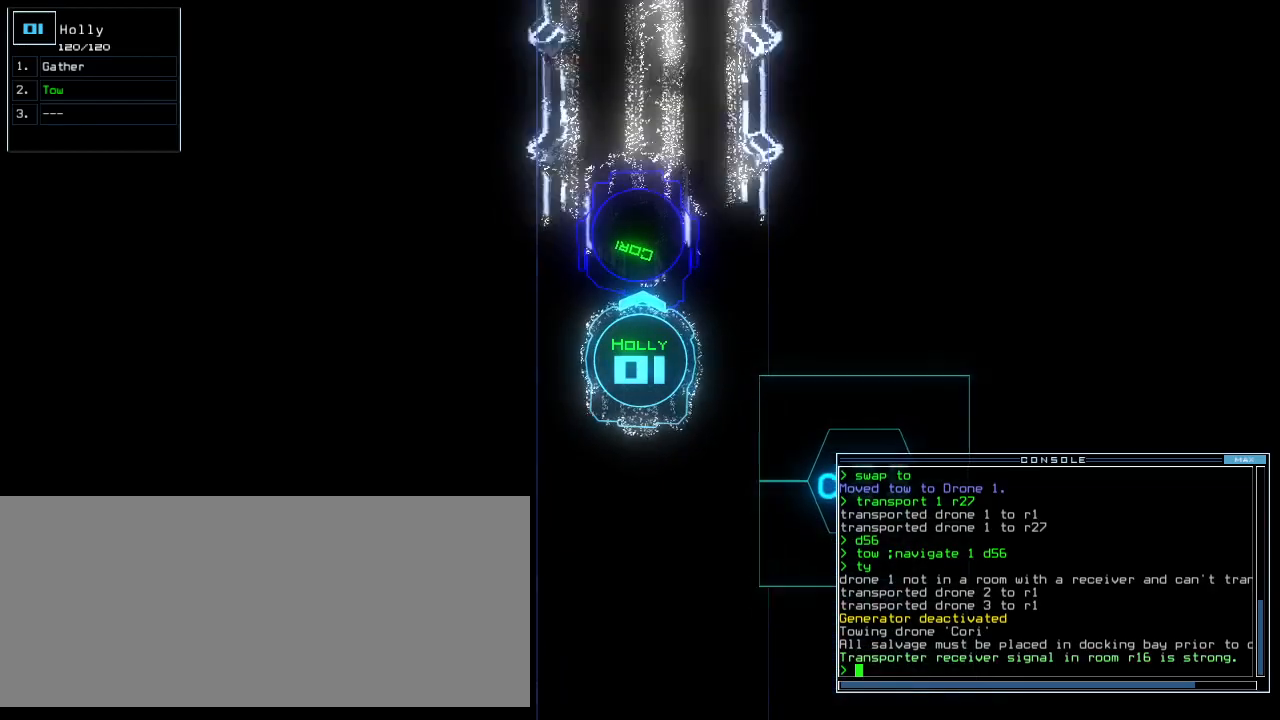
{"keys": ["down"], "events": []}
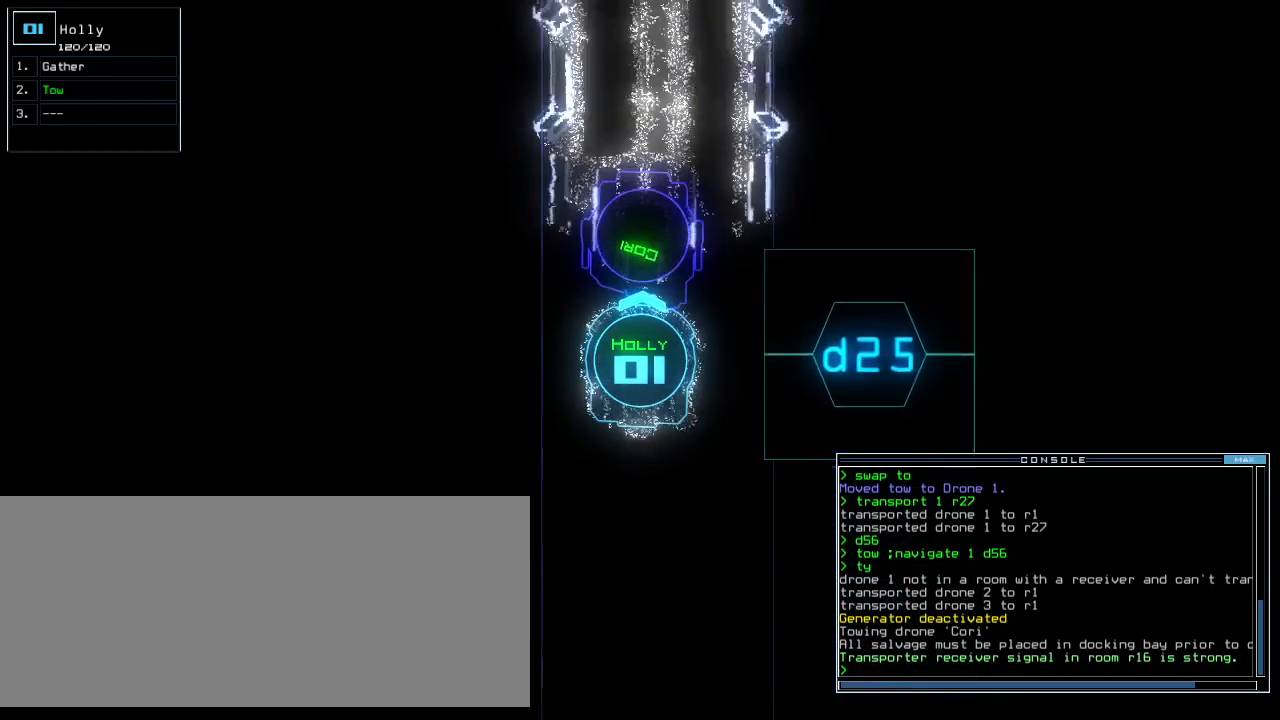
{"keys": ["down"], "events": []}
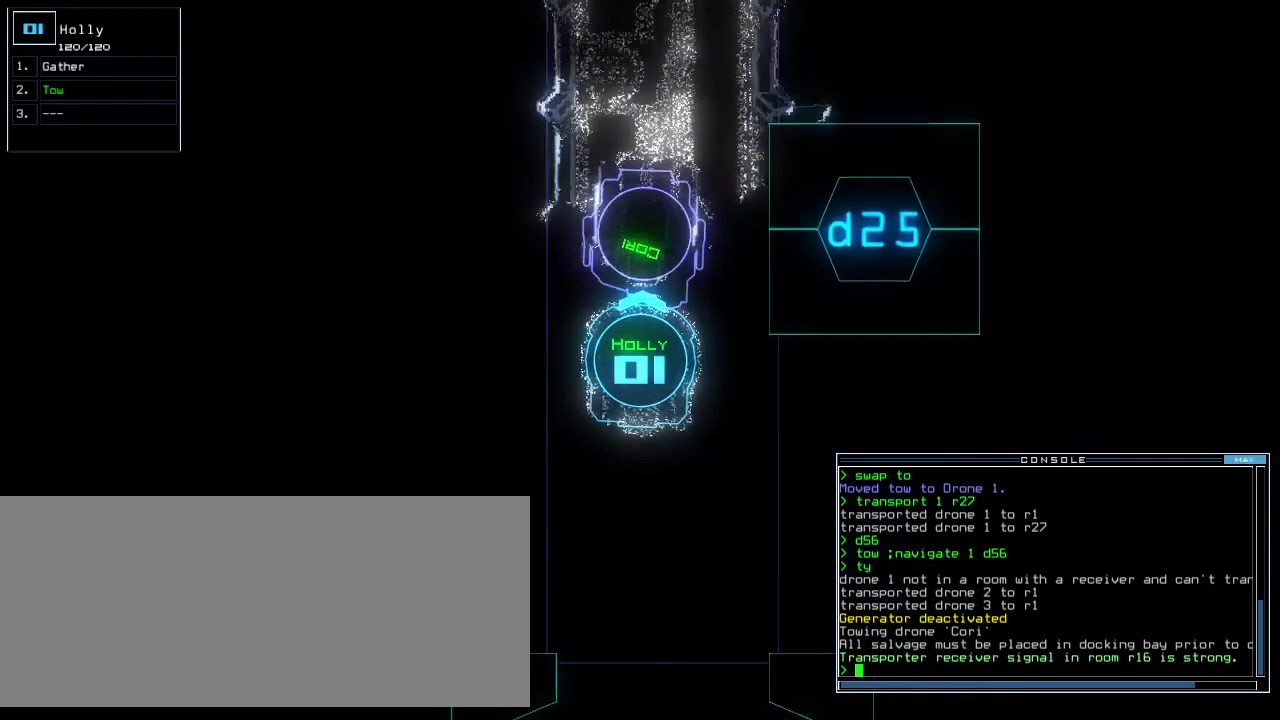
{"keys": ["down"], "events": []}
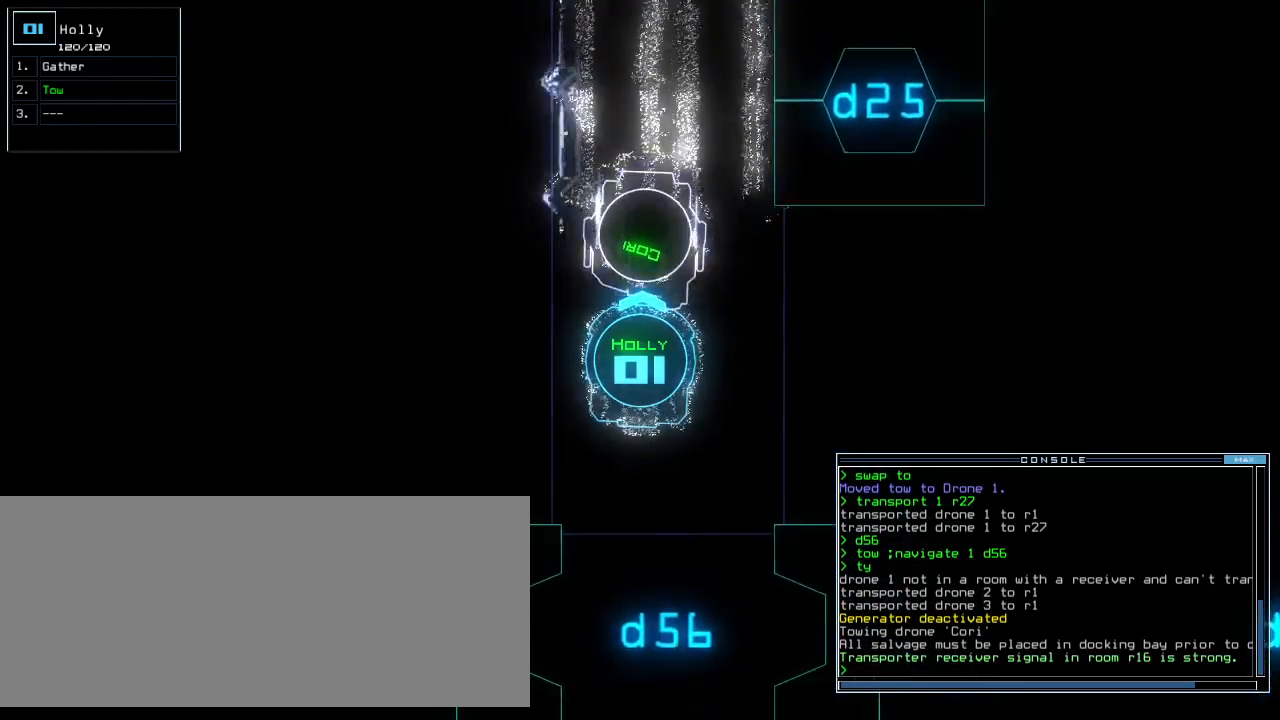
{"keys": ["down"], "events": [[20, "left", "down"], [60, "left", "up"]]}
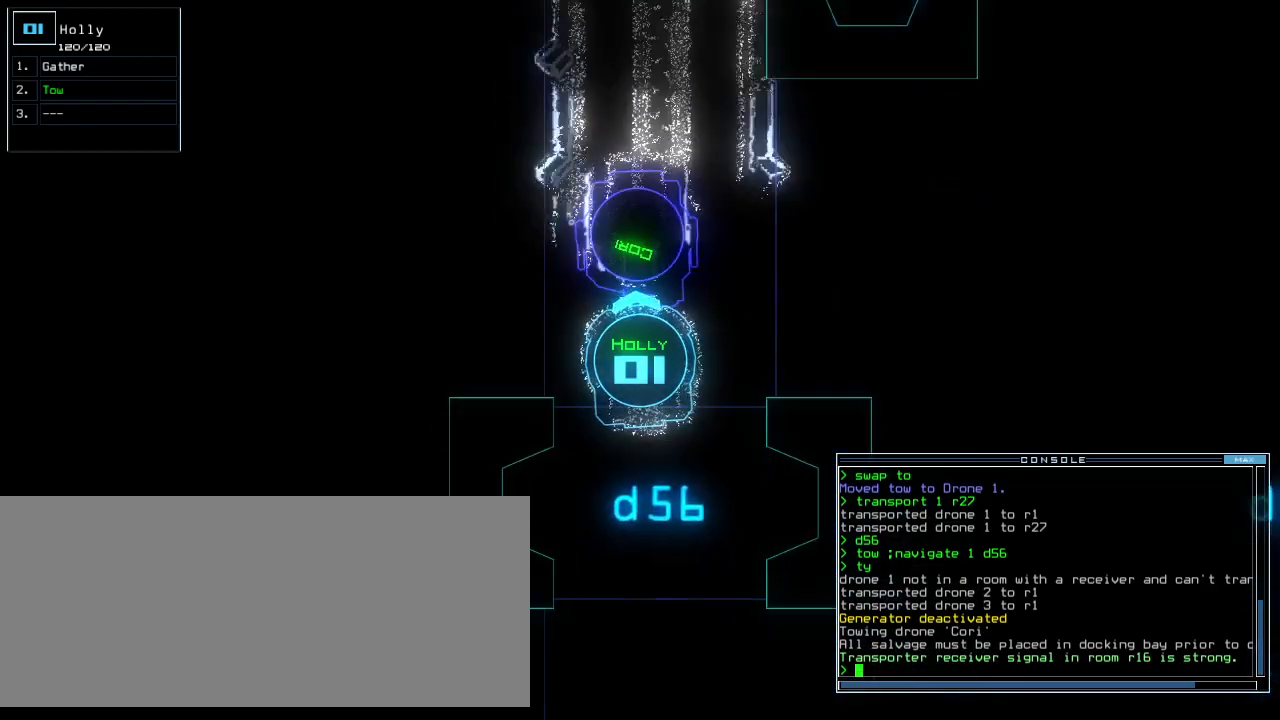
{"keys": ["down", "y"], "events": [[280, "t", "down"], [340, "t", "up"], [460, "y", "down"]]}
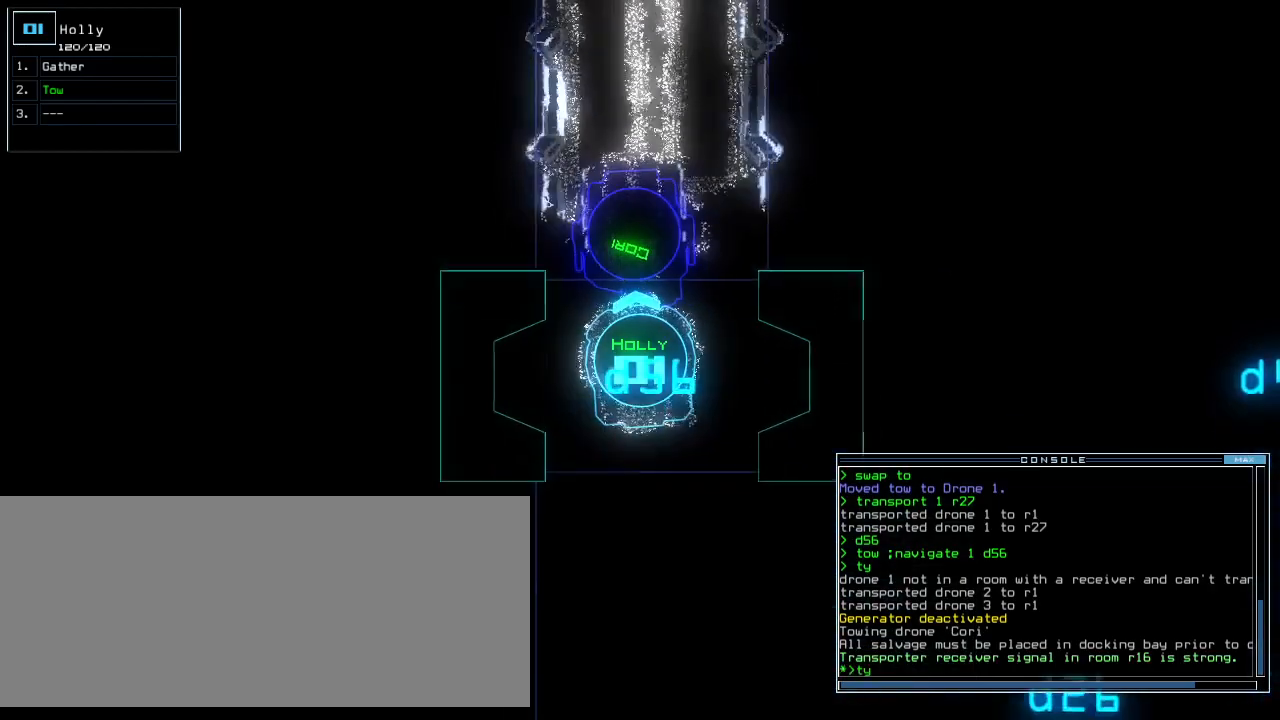
{"keys": ["down"], "events": [[40, "y", "up"]]}
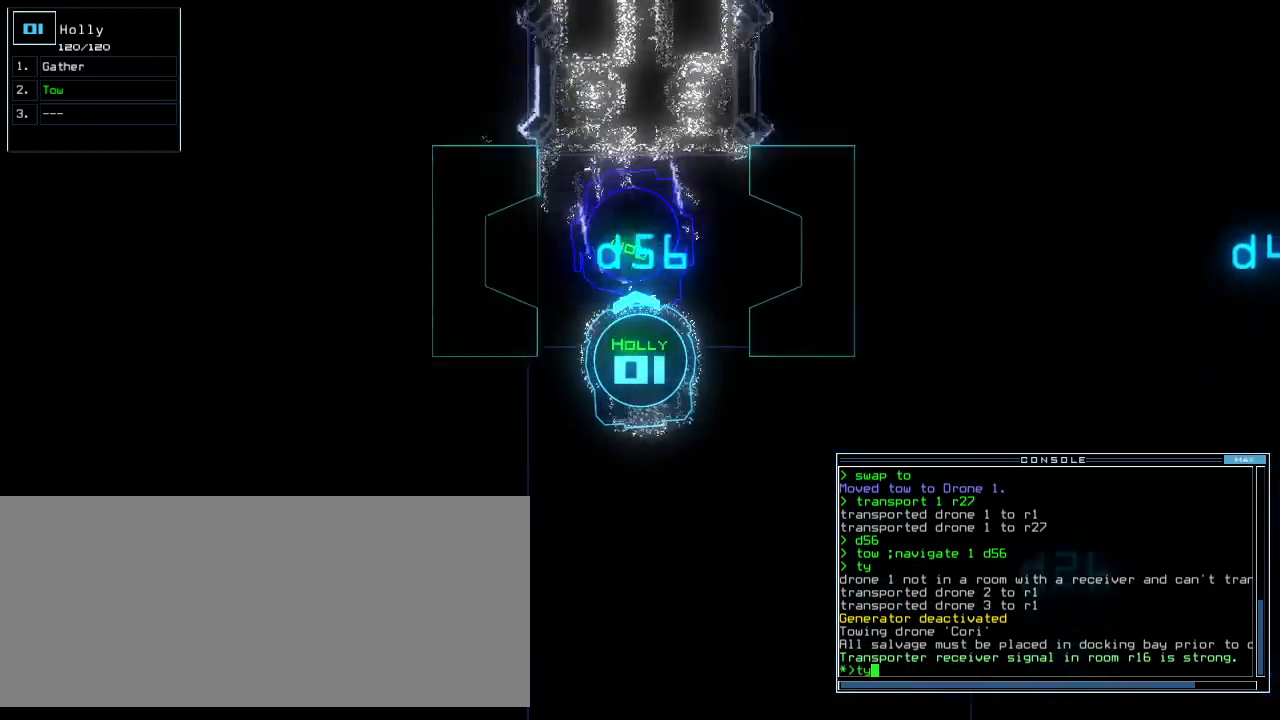
{"keys": ["t"], "events": [[80, "return", "down"], [180, "return", "up"], [460, "t", "down"], [480, "down", "up"]]}